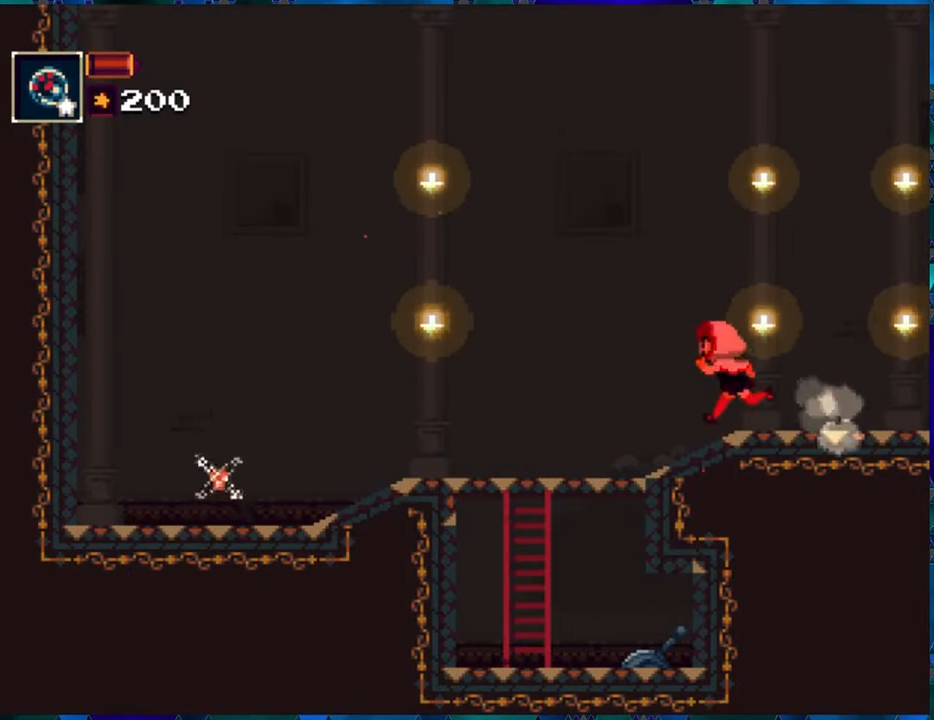
Gameplay with a controller (Nintendo layout); each line is a JSON object with the inputs held at the frame after it. "events" lists button and stick changes between this image and that frame as [ms after this image, input, new state], when the widget could be followed in between. Not read: L3 R3.
{"buttons": ["R1", "DPAD_LEFT"], "left_stick": "center", "right_stick": "center", "events": []}
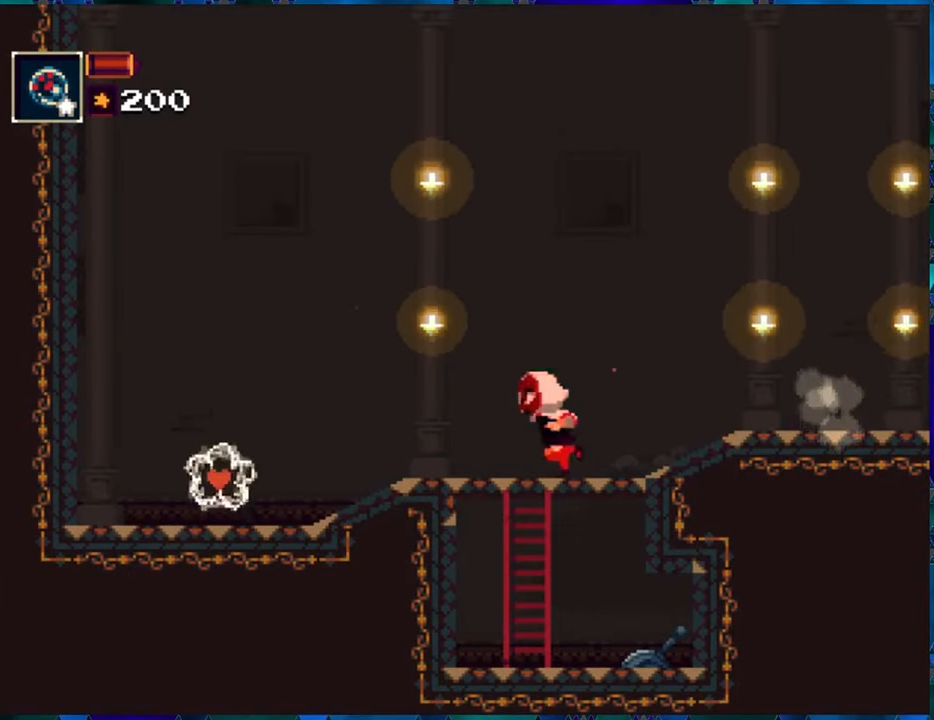
{"buttons": ["R1", "DPAD_LEFT"], "left_stick": "center", "right_stick": "center", "events": []}
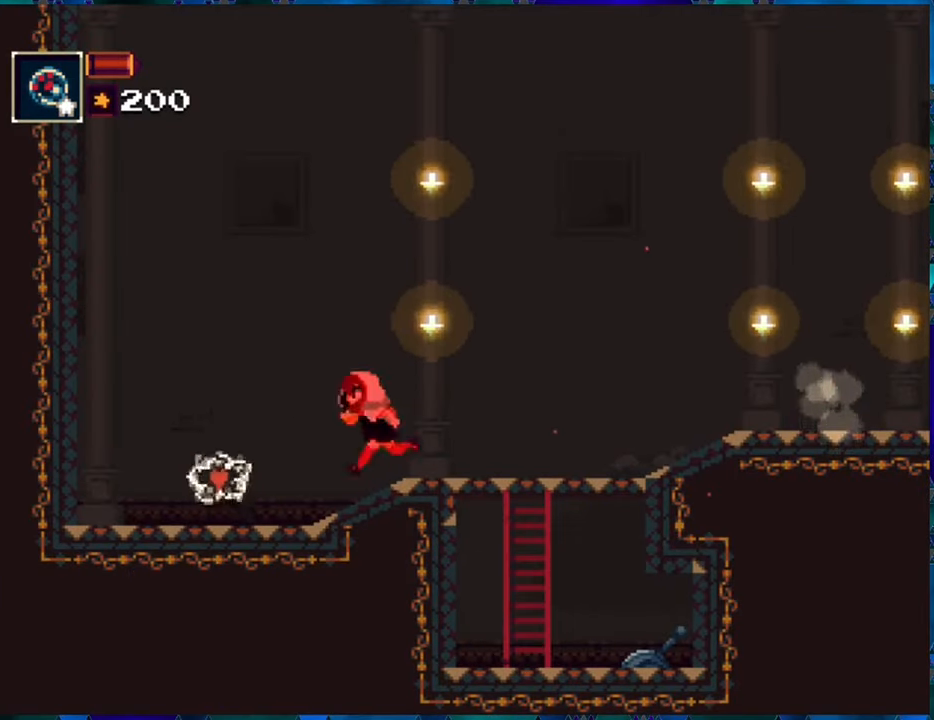
{"buttons": ["R1", "DPAD_LEFT"], "left_stick": "center", "right_stick": "center", "events": []}
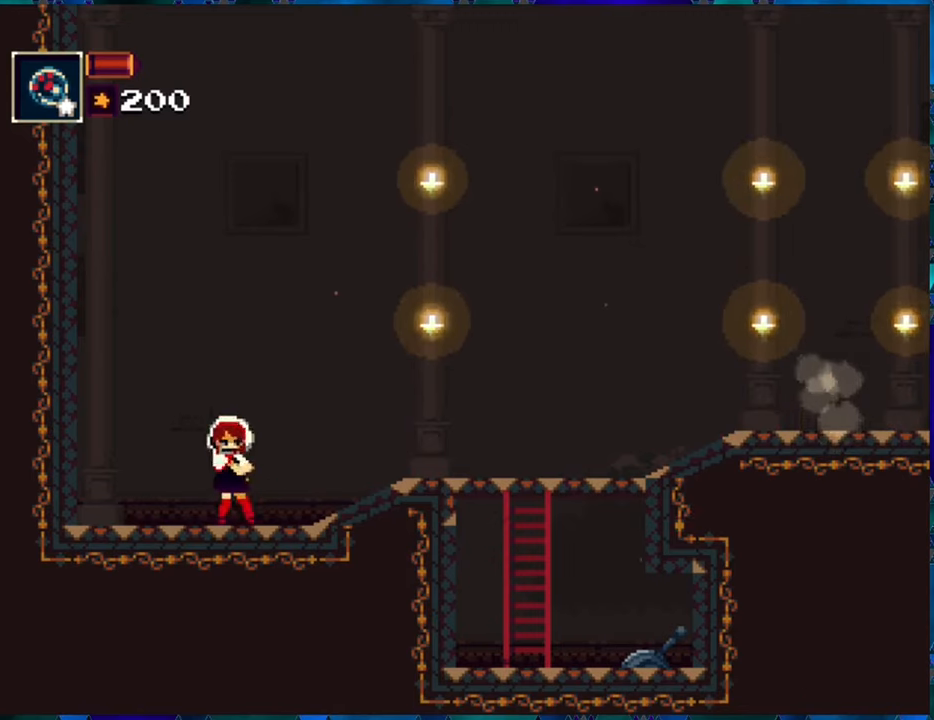
{"buttons": ["R1"], "left_stick": "center", "right_stick": "center", "events": [[100, "DPAD_LEFT", "up"]]}
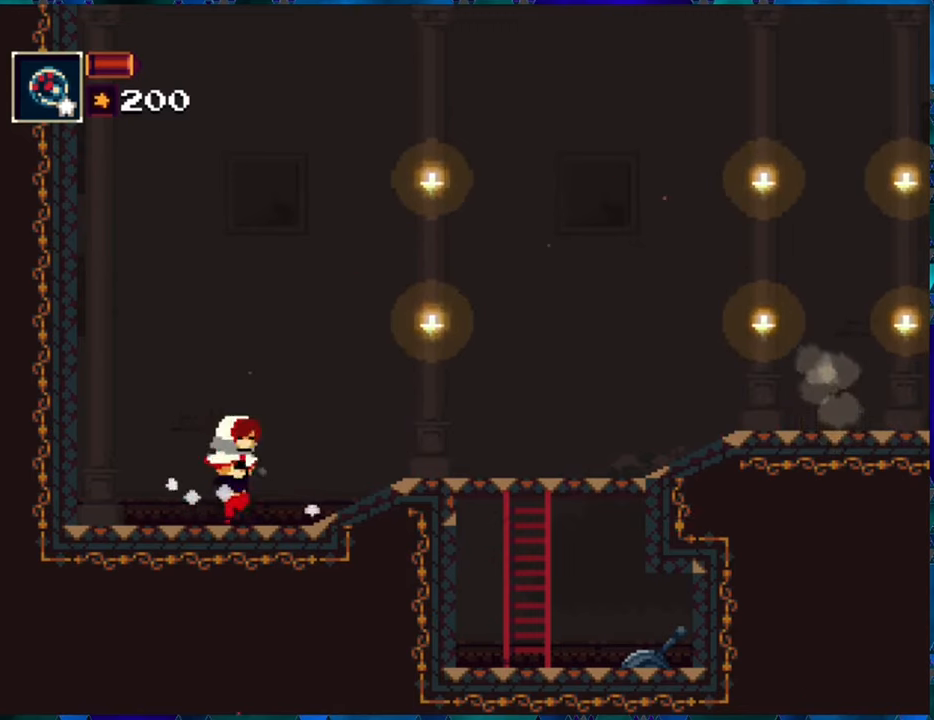
{"buttons": ["R1"], "left_stick": "center", "right_stick": "center", "events": []}
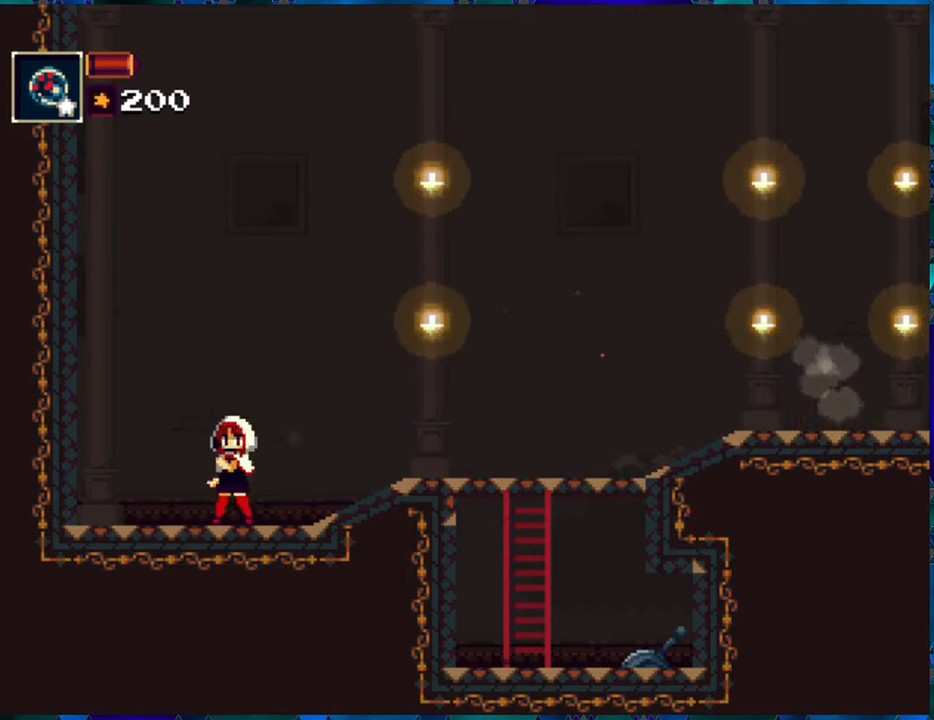
{"buttons": ["R1"], "left_stick": "center", "right_stick": "center", "events": []}
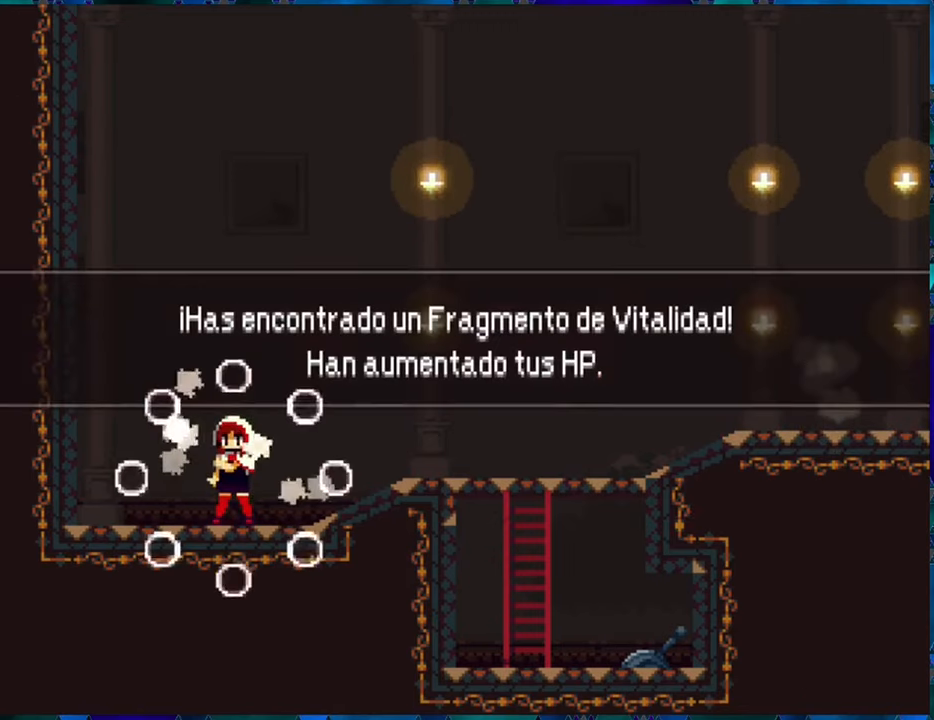
{"buttons": ["R1", "DPAD_RIGHT"], "left_stick": "center", "right_stick": "center", "events": [[200, "B", "down"], [316, "B", "up"], [316, "DPAD_RIGHT", "down"]]}
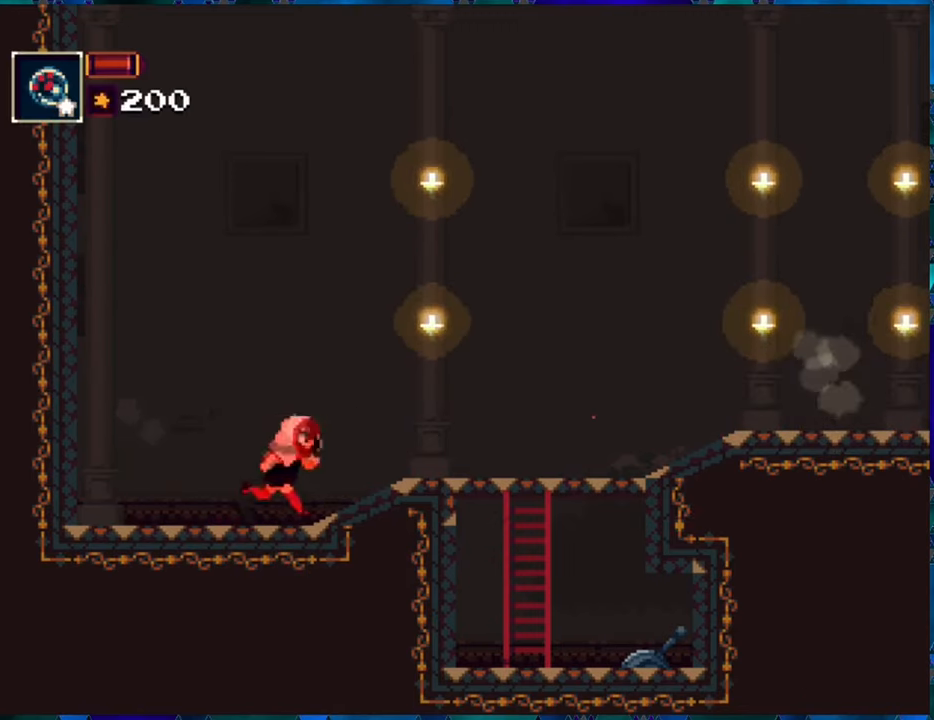
{"buttons": ["R1", "DPAD_RIGHT"], "left_stick": "center", "right_stick": "center", "events": []}
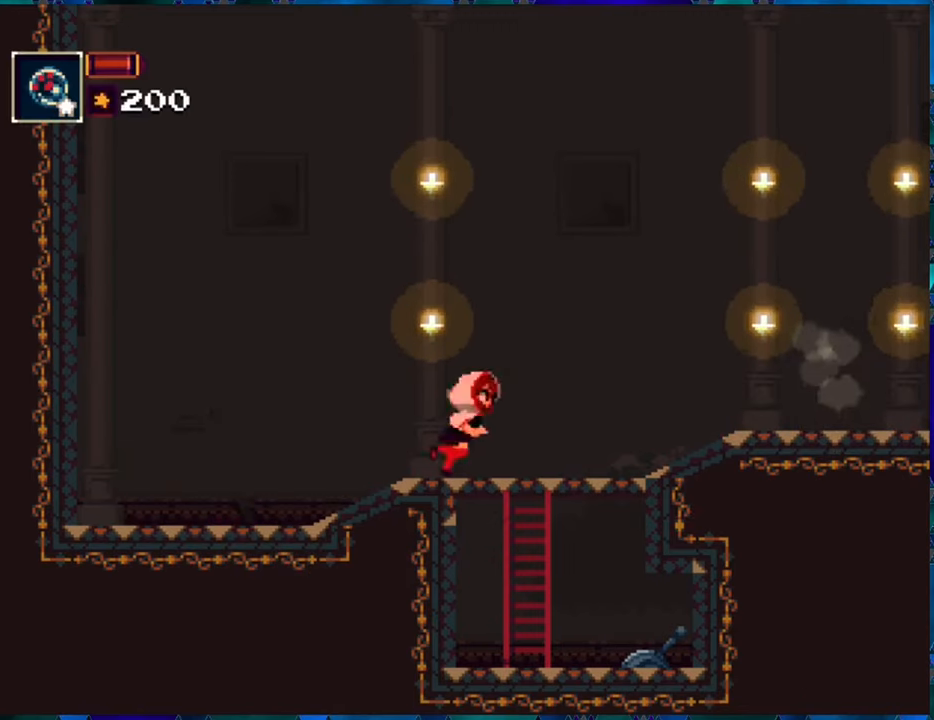
{"buttons": ["R1", "DPAD_DOWN"], "left_stick": "center", "right_stick": "center", "events": [[383, "DPAD_DOWN", "down"], [383, "DPAD_RIGHT", "up"]]}
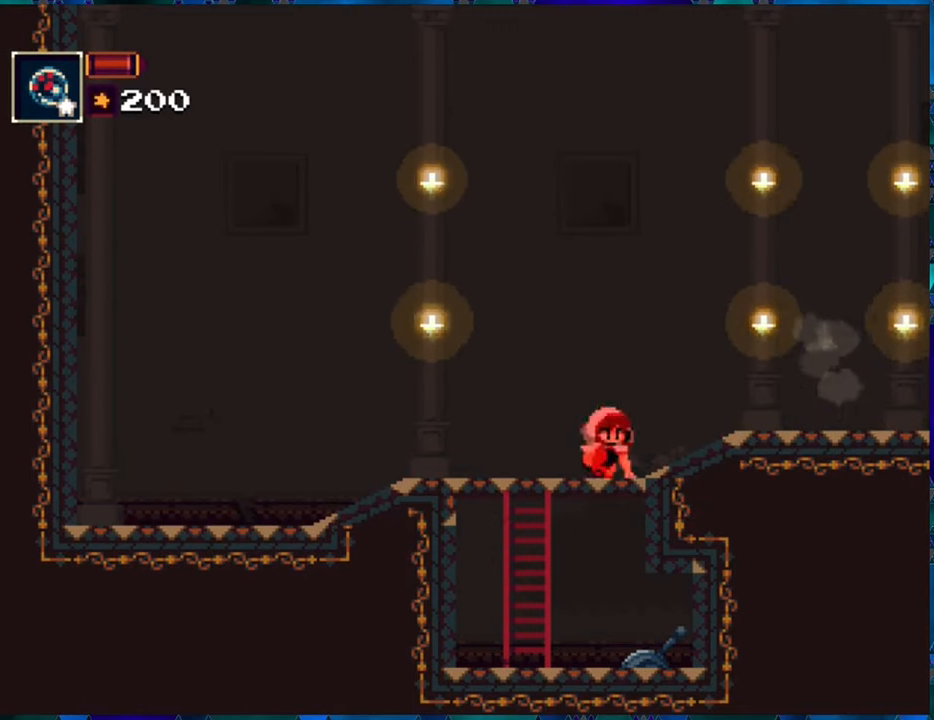
{"buttons": ["Y", "R1"], "left_stick": "center", "right_stick": "center", "events": [[83, "B", "down"], [183, "B", "up"], [350, "DPAD_DOWN", "up"], [466, "Y", "down"]]}
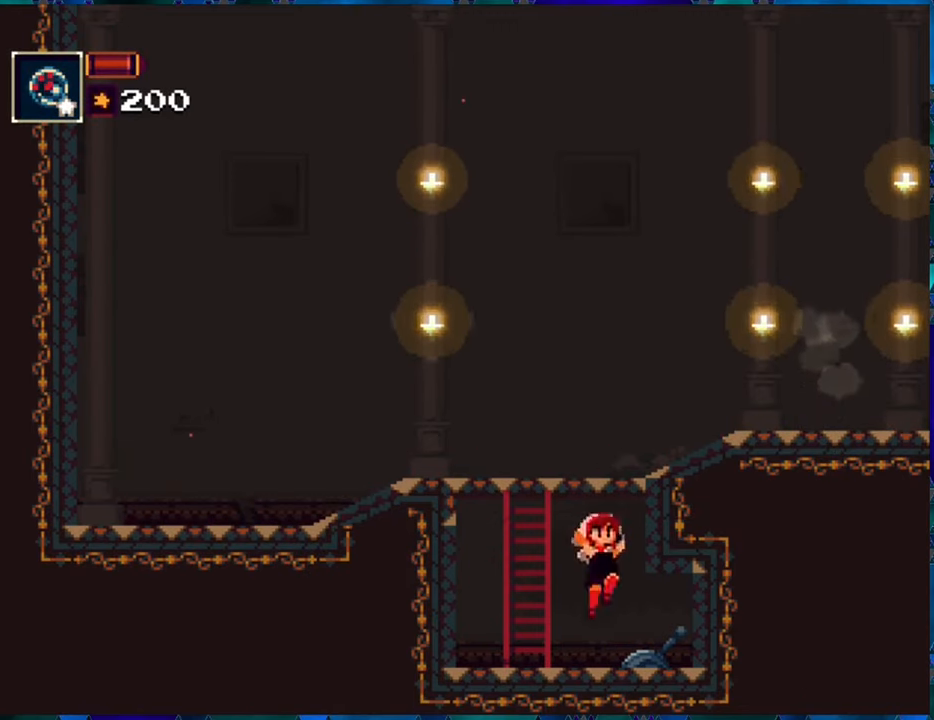
{"buttons": ["R1"], "left_stick": "center", "right_stick": "center", "events": [[83, "Y", "up"]]}
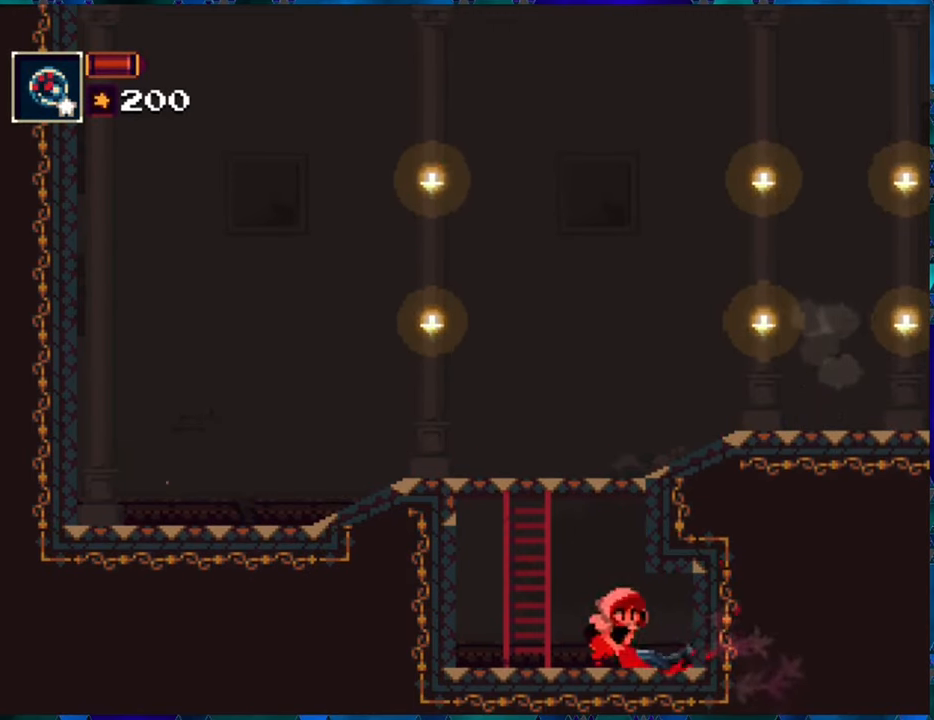
{"buttons": ["B", "R1", "DPAD_LEFT"], "left_stick": "center", "right_stick": "center", "events": [[200, "B", "down"], [366, "DPAD_LEFT", "down"], [416, "B", "up"], [500, "B", "down"]]}
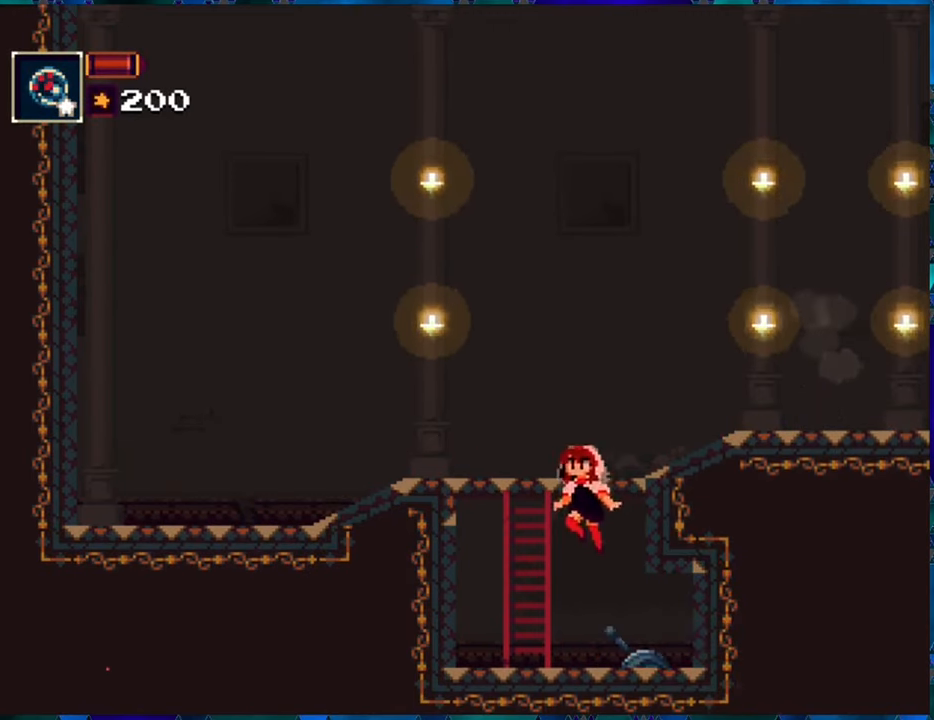
{"buttons": ["R1"], "left_stick": "center", "right_stick": "center", "events": [[116, "B", "up"], [116, "DPAD_UP", "down"], [150, "DPAD_LEFT", "up"], [467, "DPAD_UP", "up"]]}
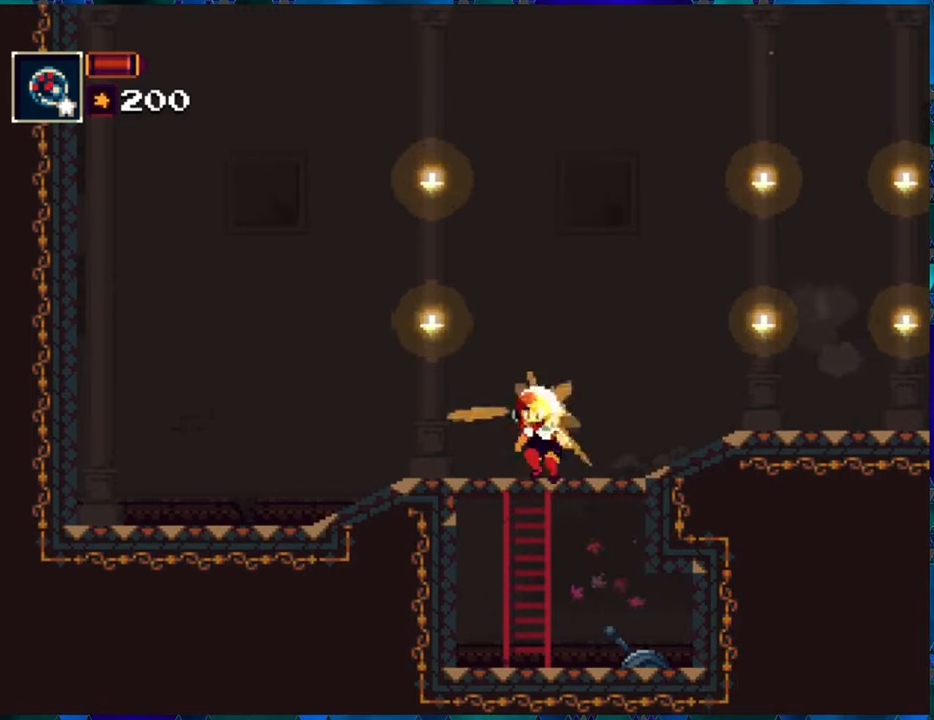
{"buttons": ["R1", "DPAD_RIGHT"], "left_stick": "center", "right_stick": "center", "events": [[83, "DPAD_RIGHT", "down"]]}
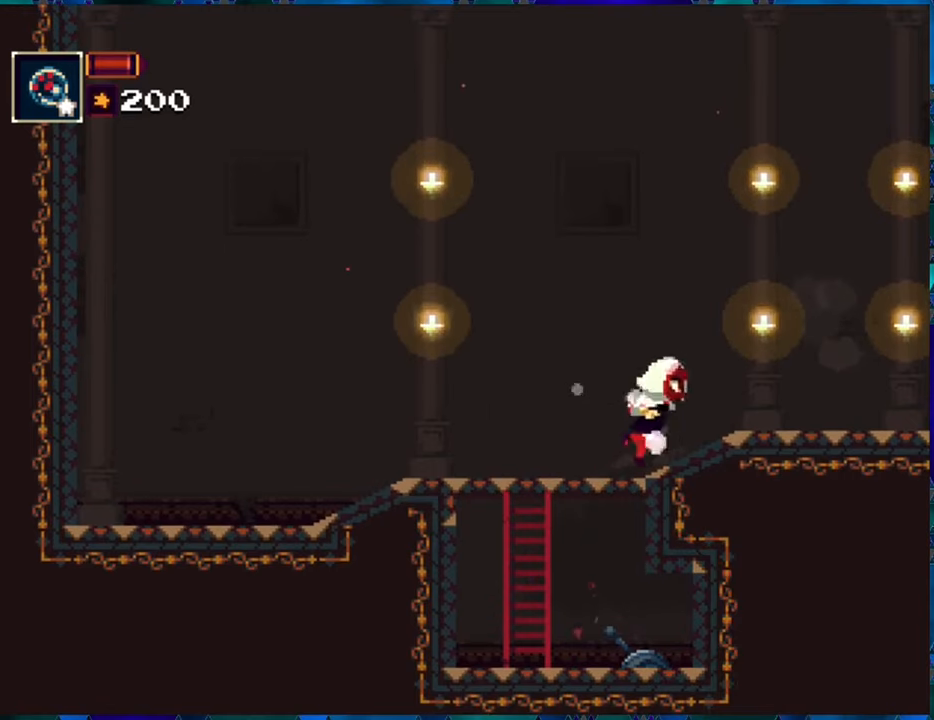
{"buttons": ["R1", "DPAD_RIGHT"], "left_stick": "center", "right_stick": "center", "events": []}
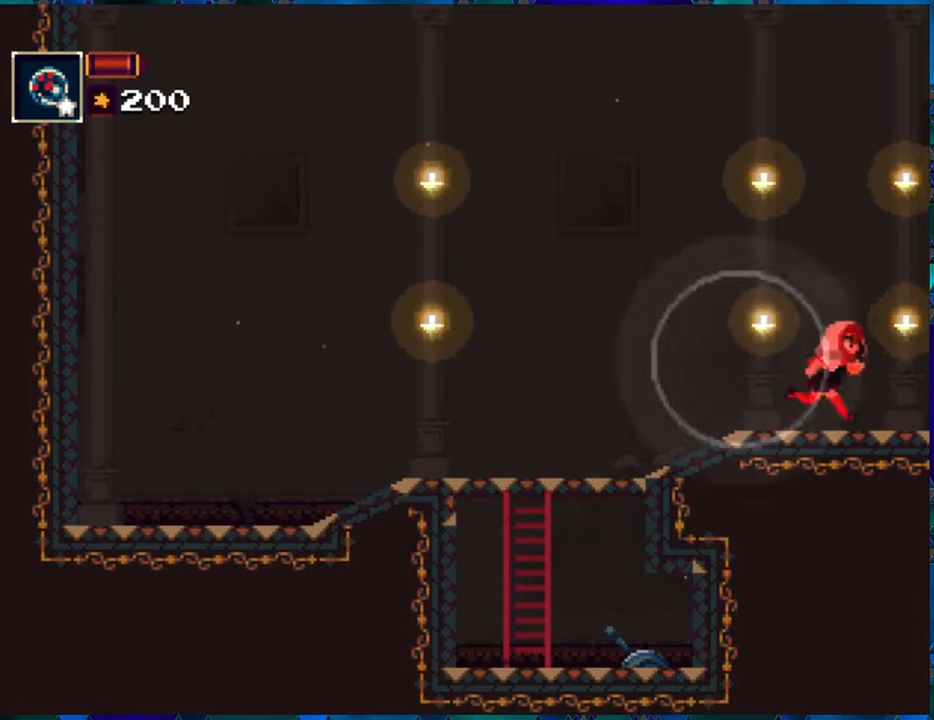
{"buttons": ["R1"], "left_stick": "center", "right_stick": "center", "events": [[233, "DPAD_RIGHT", "up"]]}
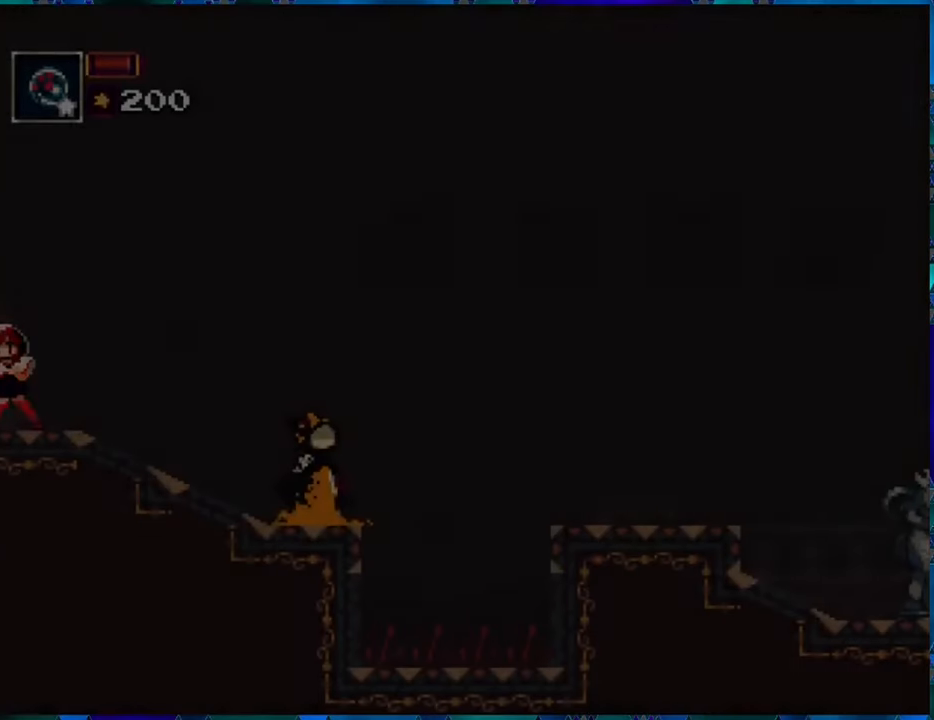
{"buttons": ["R1"], "left_stick": "center", "right_stick": "center", "events": []}
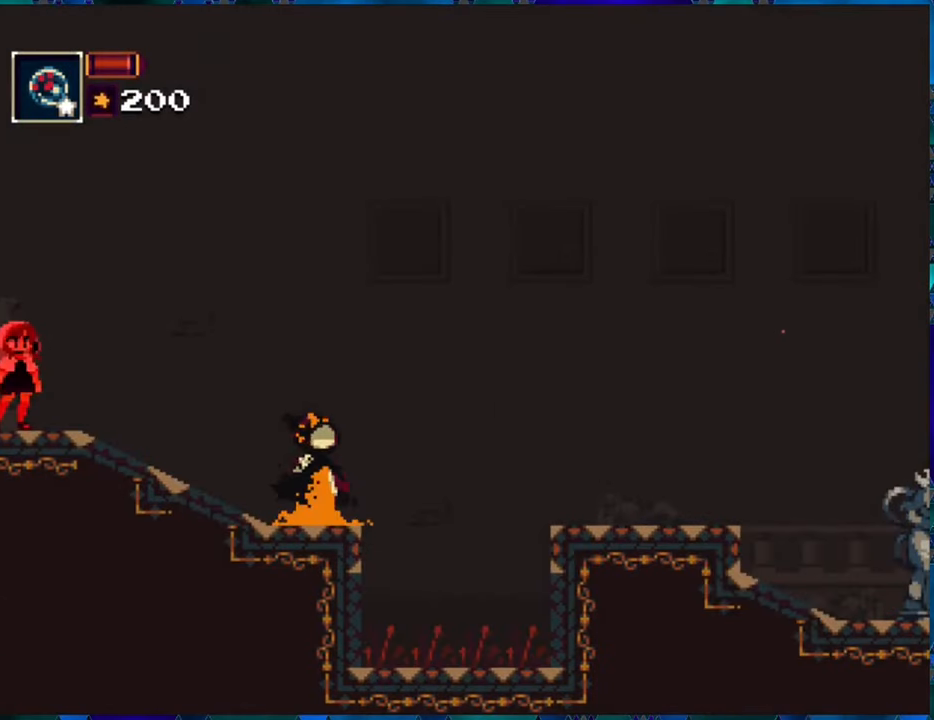
{"buttons": ["R1", "DPAD_RIGHT"], "left_stick": "center", "right_stick": "center", "events": [[483, "DPAD_RIGHT", "down"]]}
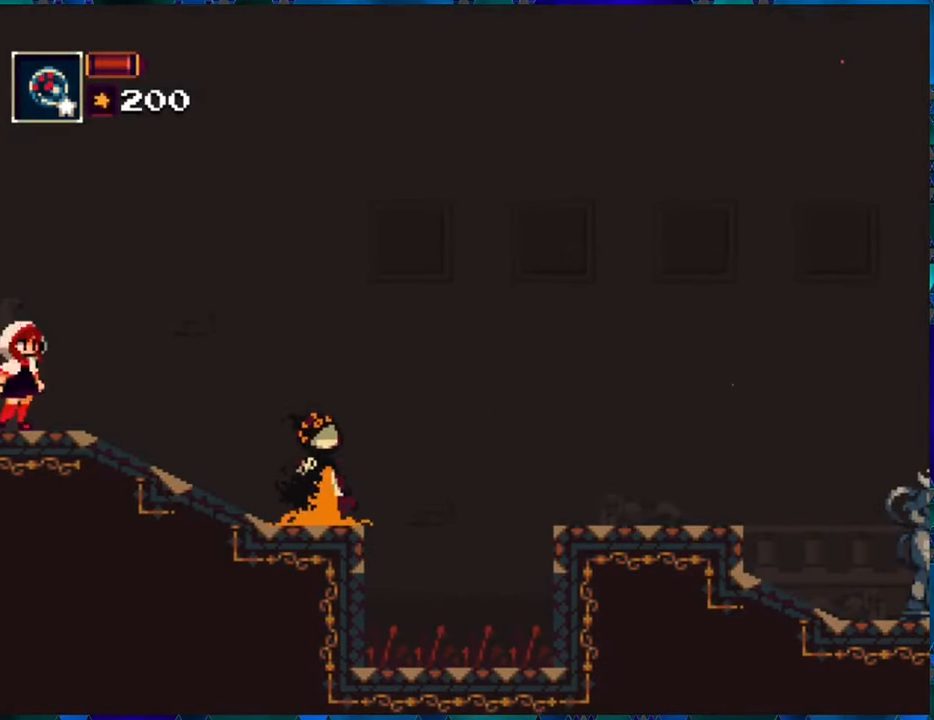
{"buttons": ["R1"], "left_stick": "center", "right_stick": "center", "events": [[483, "DPAD_RIGHT", "up"]]}
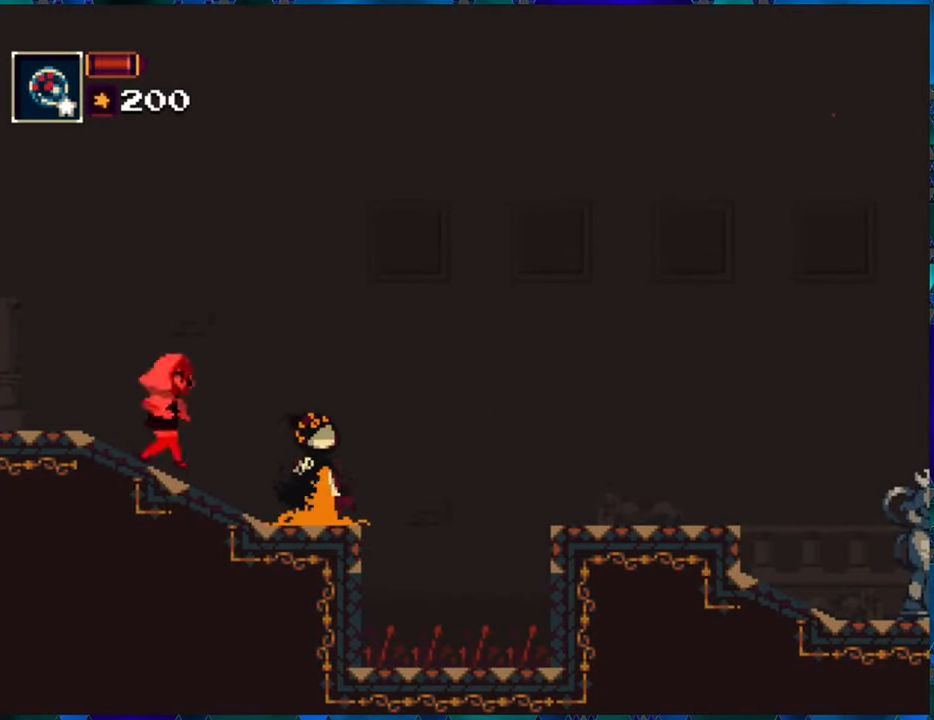
{"buttons": ["R1", "DPAD_DOWN"], "left_stick": "center", "right_stick": "center", "events": [[100, "DPAD_DOWN", "down"], [317, "R1", "up"], [400, "R1", "down"]]}
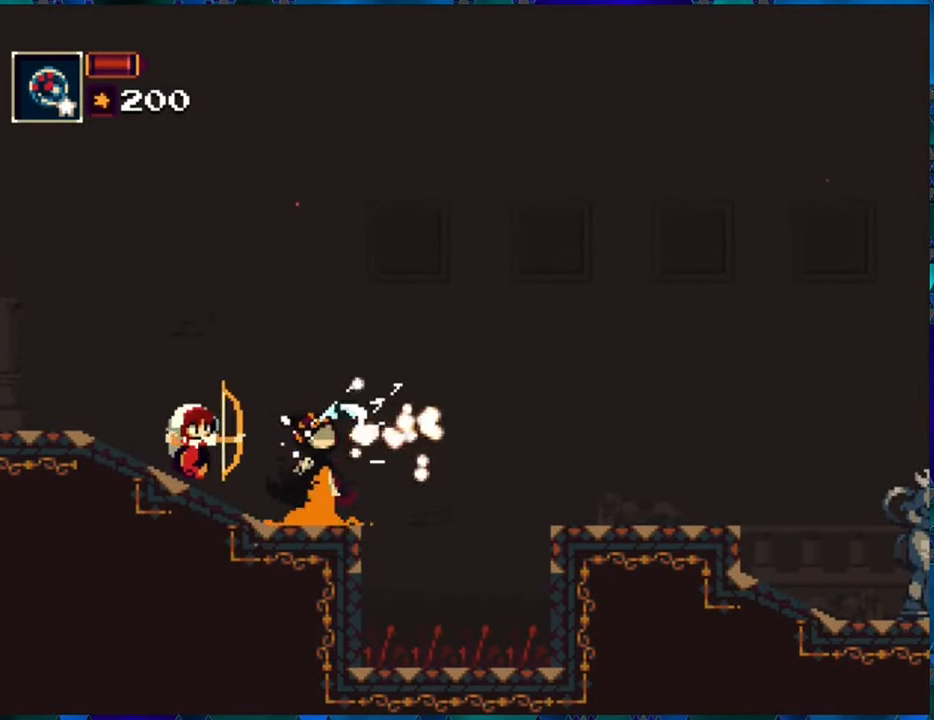
{"buttons": ["DPAD_DOWN"], "left_stick": "center", "right_stick": "center", "events": [[317, "R1", "up"], [383, "Y", "down"], [467, "Y", "up"]]}
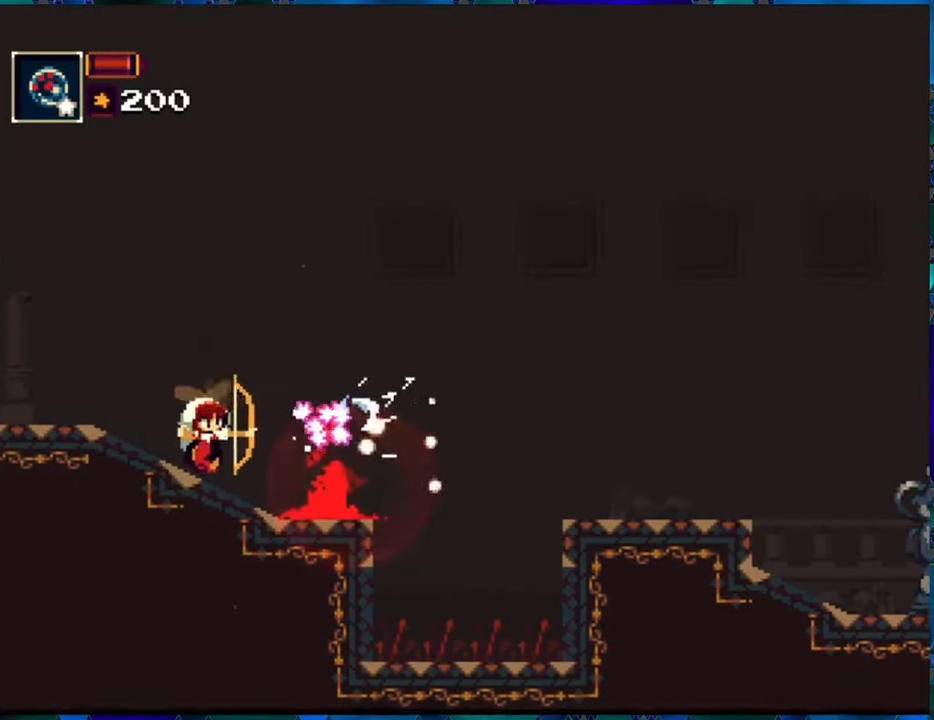
{"buttons": [], "left_stick": "center", "right_stick": "center", "events": [[67, "Y", "down"], [100, "Y", "up"], [133, "DPAD_DOWN", "up"], [217, "Y", "down"], [283, "Y", "up"]]}
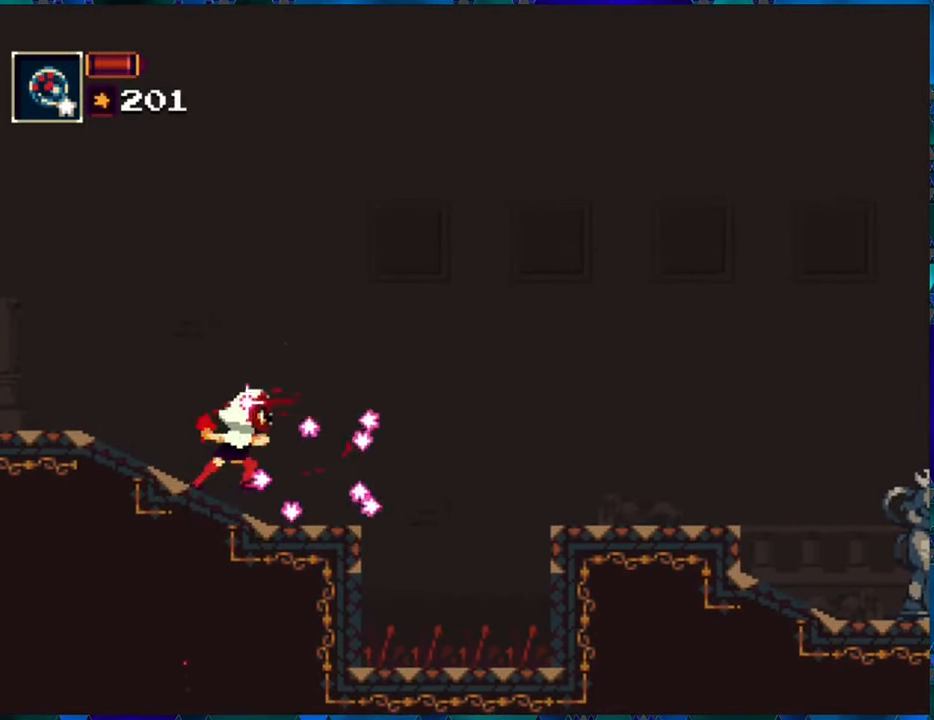
{"buttons": ["R1"], "left_stick": "center", "right_stick": "center", "events": [[50, "R1", "down"]]}
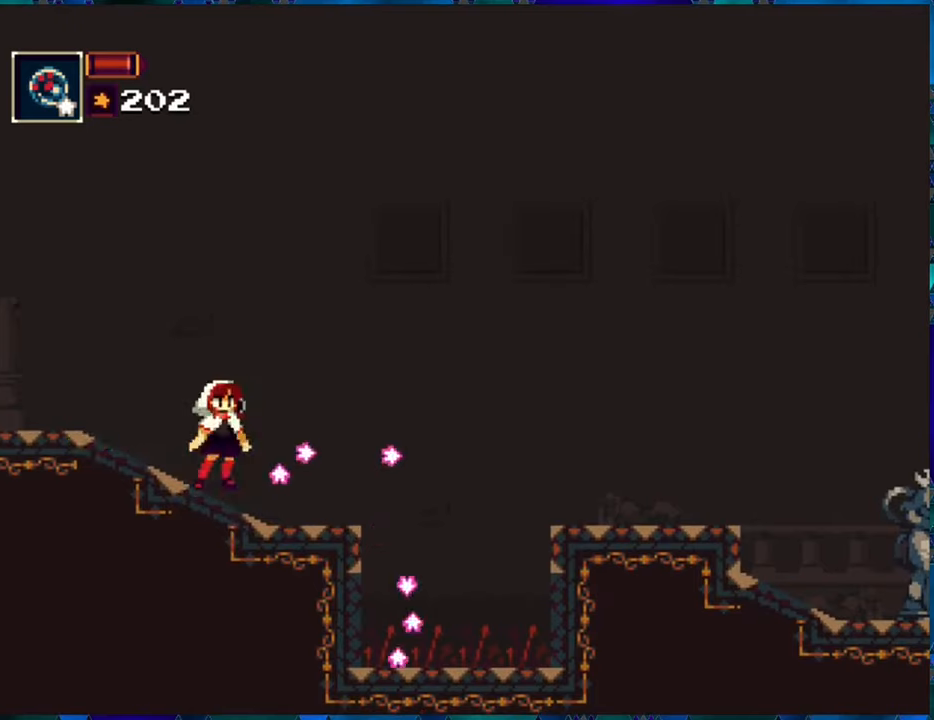
{"buttons": ["R1"], "left_stick": "center", "right_stick": "center", "events": [[184, "DPAD_RIGHT", "down"], [350, "DPAD_RIGHT", "up"]]}
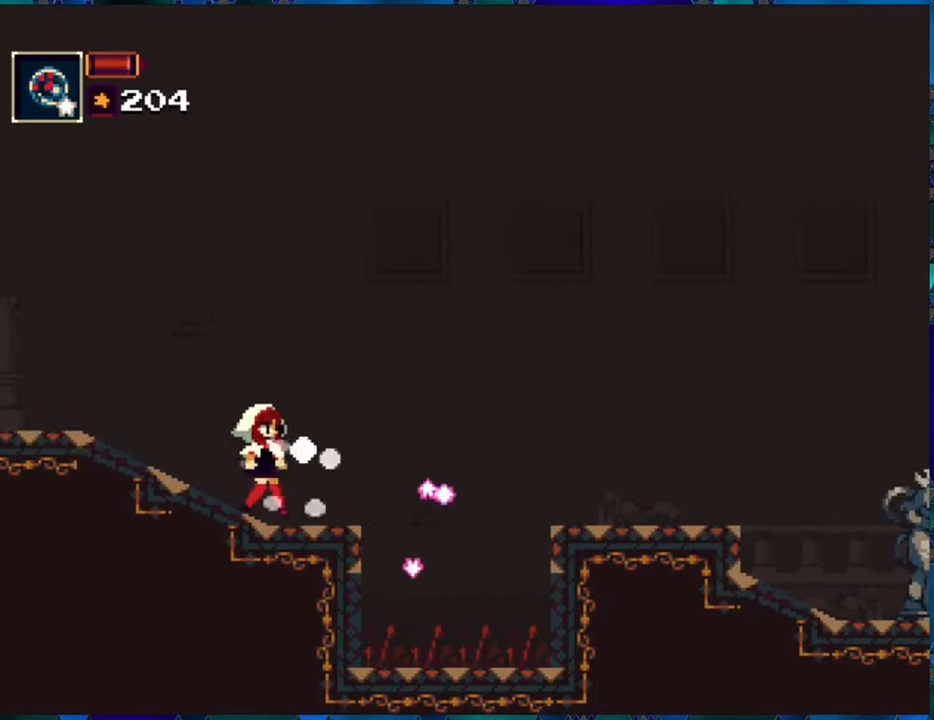
{"buttons": ["B", "R1", "DPAD_RIGHT"], "left_stick": "center", "right_stick": "center", "events": [[100, "DPAD_RIGHT", "down"], [267, "B", "down"]]}
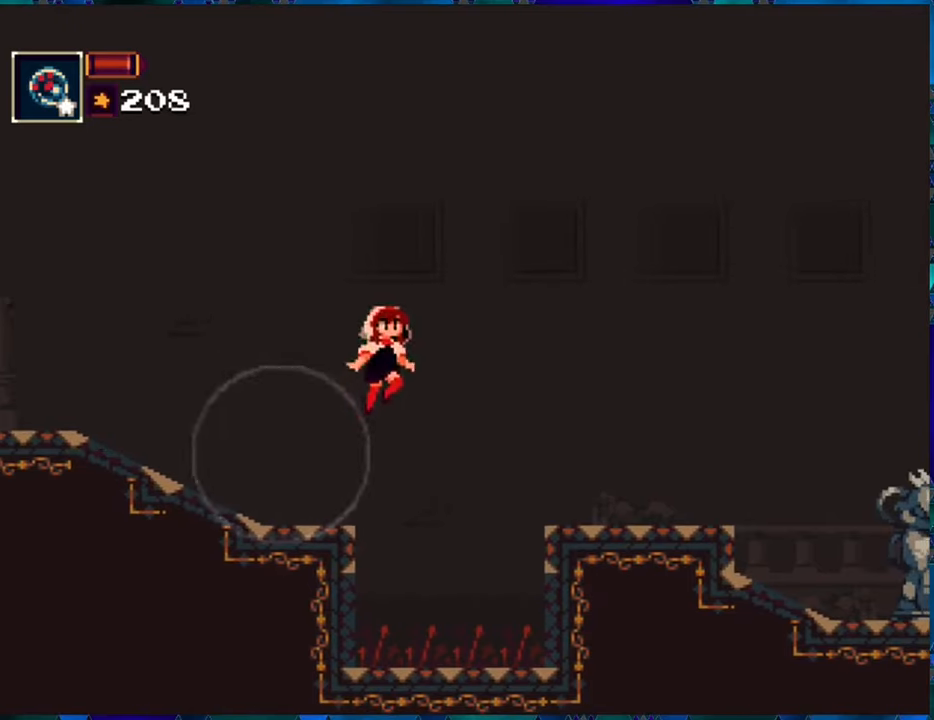
{"buttons": ["R1"], "left_stick": "center", "right_stick": "center", "events": [[50, "B", "up"], [84, "B", "down"], [300, "B", "up"], [484, "DPAD_RIGHT", "up"]]}
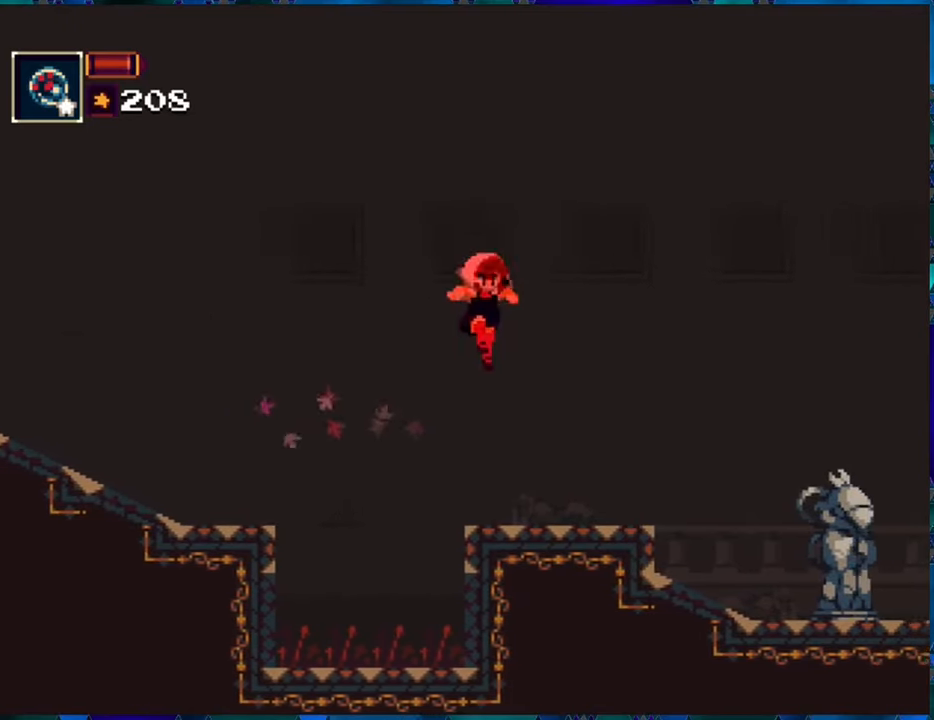
{"buttons": ["R1", "DPAD_DOWN"], "left_stick": "center", "right_stick": "center", "events": [[434, "DPAD_DOWN", "down"]]}
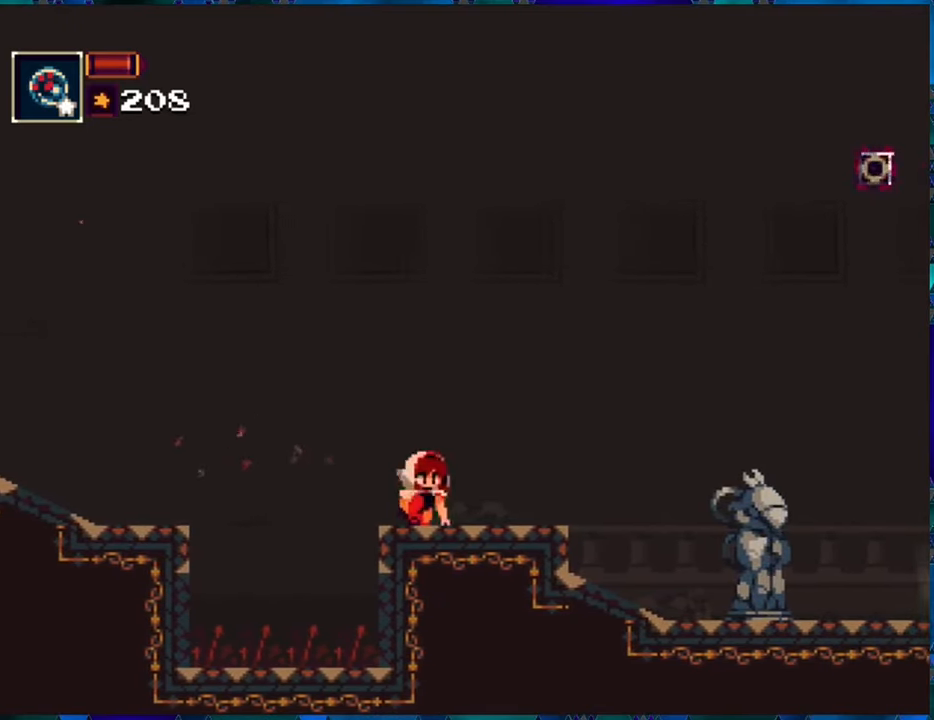
{"buttons": ["DPAD_DOWN"], "left_stick": "center", "right_stick": "center", "events": [[67, "R1", "up"], [150, "R1", "down"], [234, "R1", "up"], [334, "R1", "down"], [400, "R1", "up"]]}
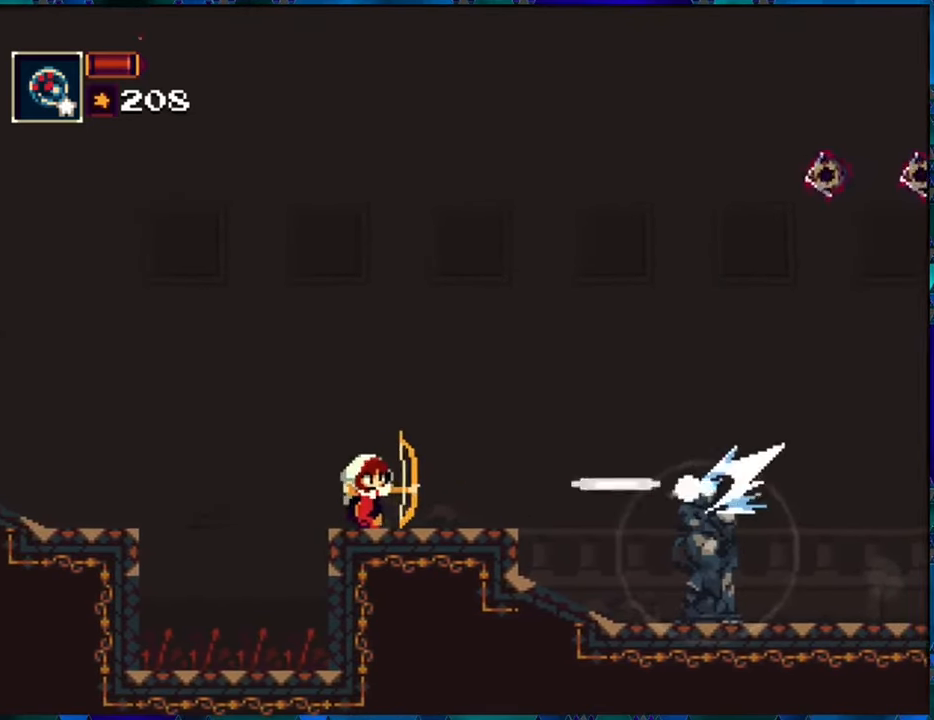
{"buttons": ["R1", "DPAD_DOWN"], "left_stick": "center", "right_stick": "center", "events": [[17, "R1", "down"], [100, "R1", "up"], [167, "R1", "down"], [217, "R1", "up"], [300, "R1", "down"], [384, "R1", "up"], [467, "R1", "down"]]}
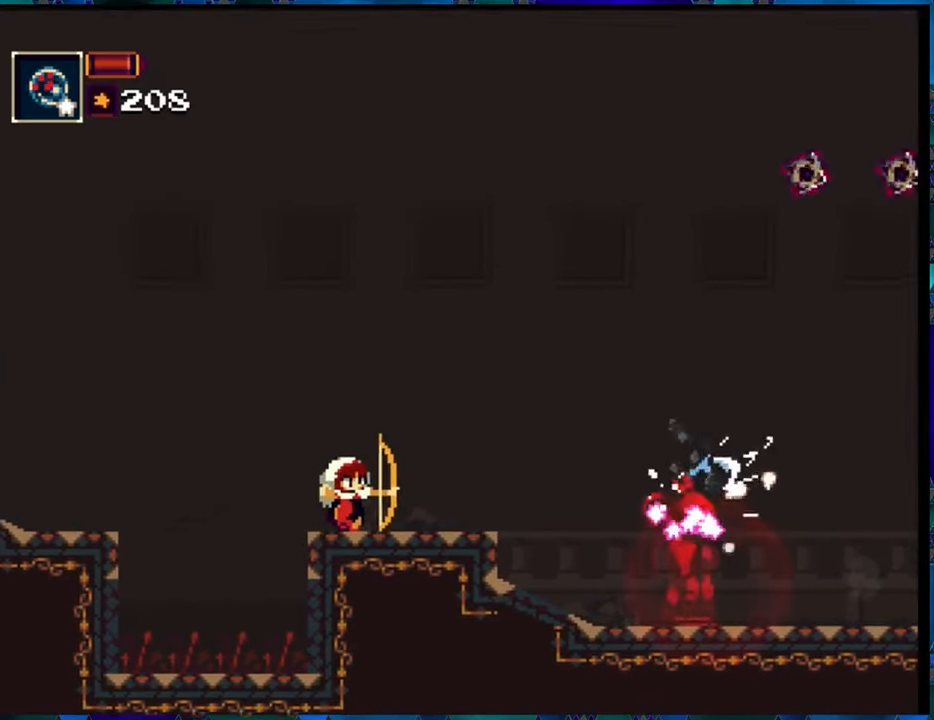
{"buttons": ["R1", "DPAD_RIGHT"], "left_stick": "center", "right_stick": "center", "events": [[50, "R1", "up"], [134, "R1", "down"], [250, "R1", "up"], [284, "R1", "down"], [350, "DPAD_DOWN", "up"], [500, "DPAD_RIGHT", "down"]]}